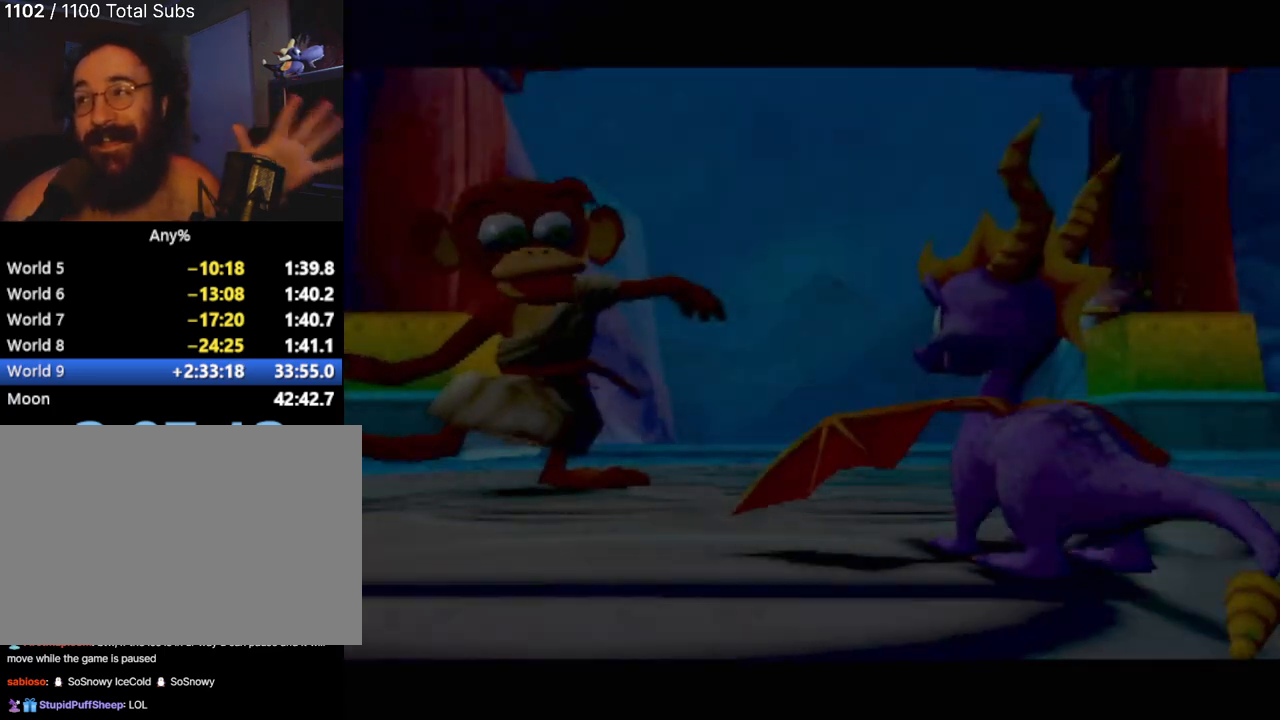
Gameplay with a controller (PlayStation layout); each line is a JSON object with the inputs held at the frame after it. "events" lists button and stick changes between this image and that frame as [ms after this image, input, new state], when the widget could be followed in between. Not read: L3 R3 right_stick.
{"buttons": ["CROSS"], "left_stick": "center", "events": [[467, "CROSS", "down"]]}
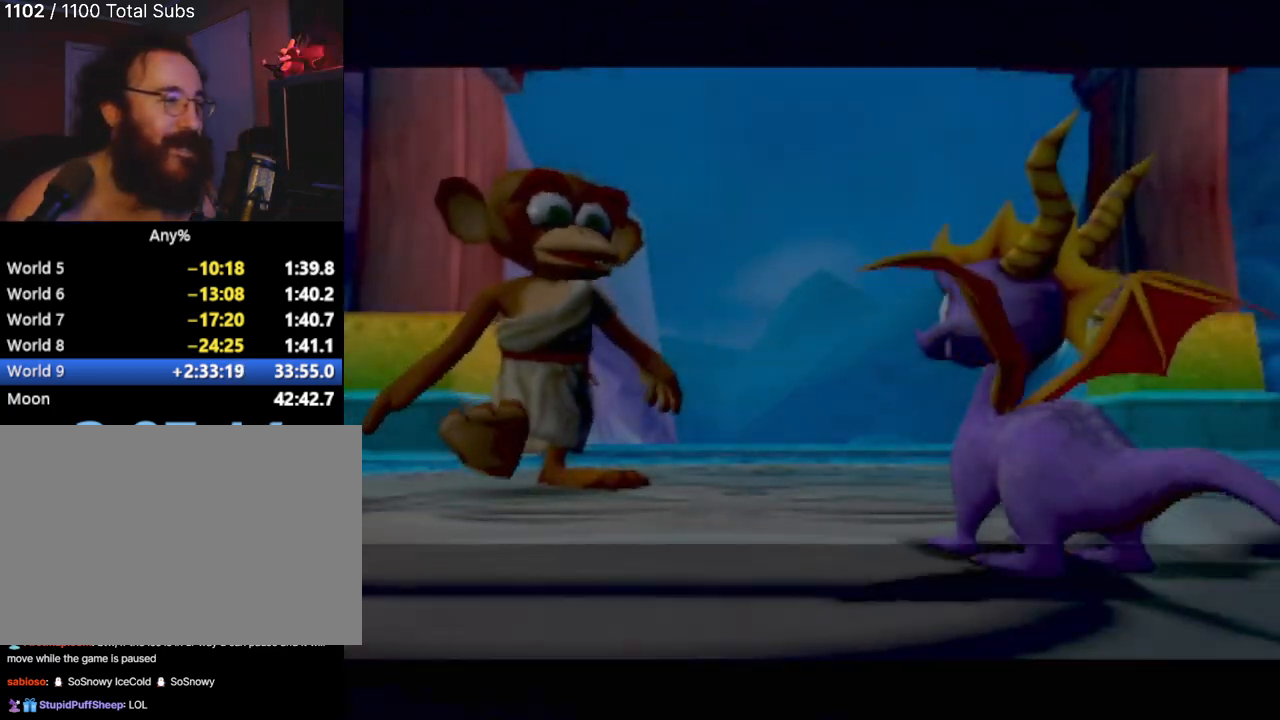
{"buttons": [], "left_stick": "center", "events": [[67, "CROSS", "up"], [184, "CROSS", "down"], [284, "CROSS", "up"], [334, "CROSS", "down"], [451, "CROSS", "up"]]}
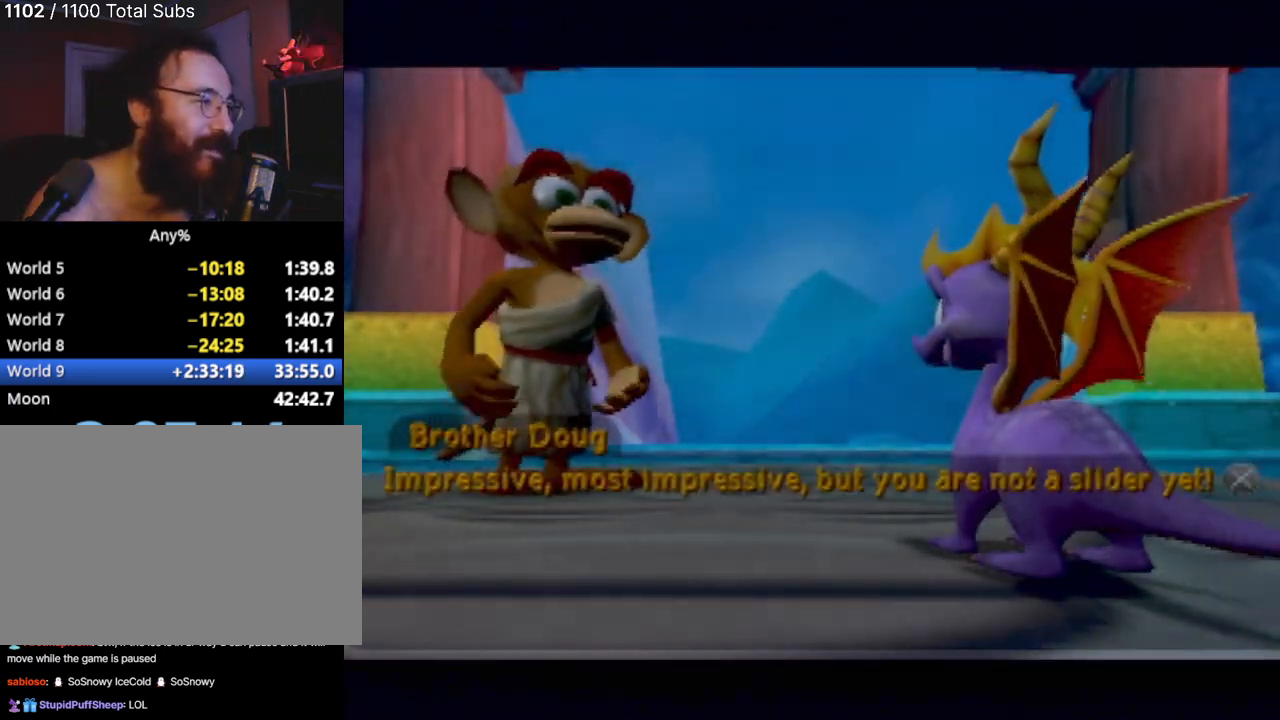
{"buttons": ["CROSS"], "left_stick": "center", "events": [[50, "CROSS", "down"], [100, "CROSS", "up"], [167, "CROSS", "down"], [250, "CROSS", "up"], [333, "CROSS", "down"], [417, "CROSS", "up"], [484, "CROSS", "down"]]}
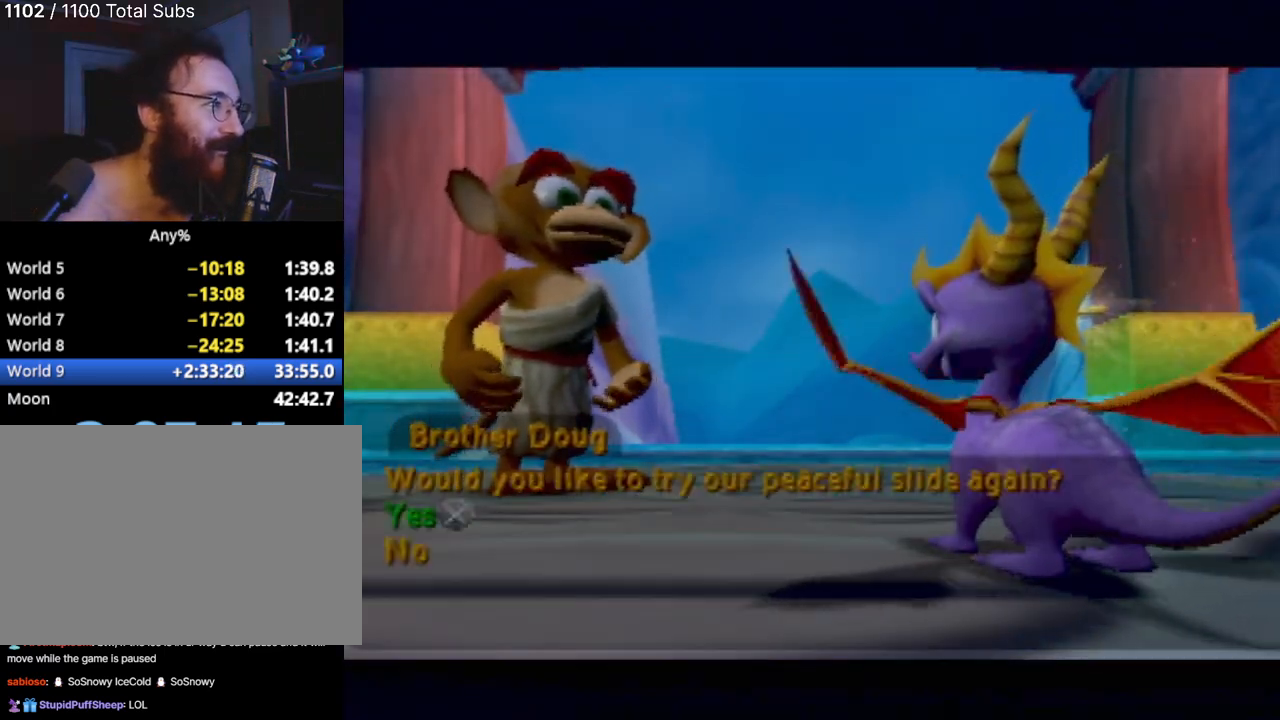
{"buttons": ["CROSS"], "left_stick": "center", "events": [[84, "CROSS", "up"], [150, "CROSS", "down"], [251, "CROSS", "up"], [334, "CROSS", "down"], [401, "CROSS", "up"], [501, "CROSS", "down"]]}
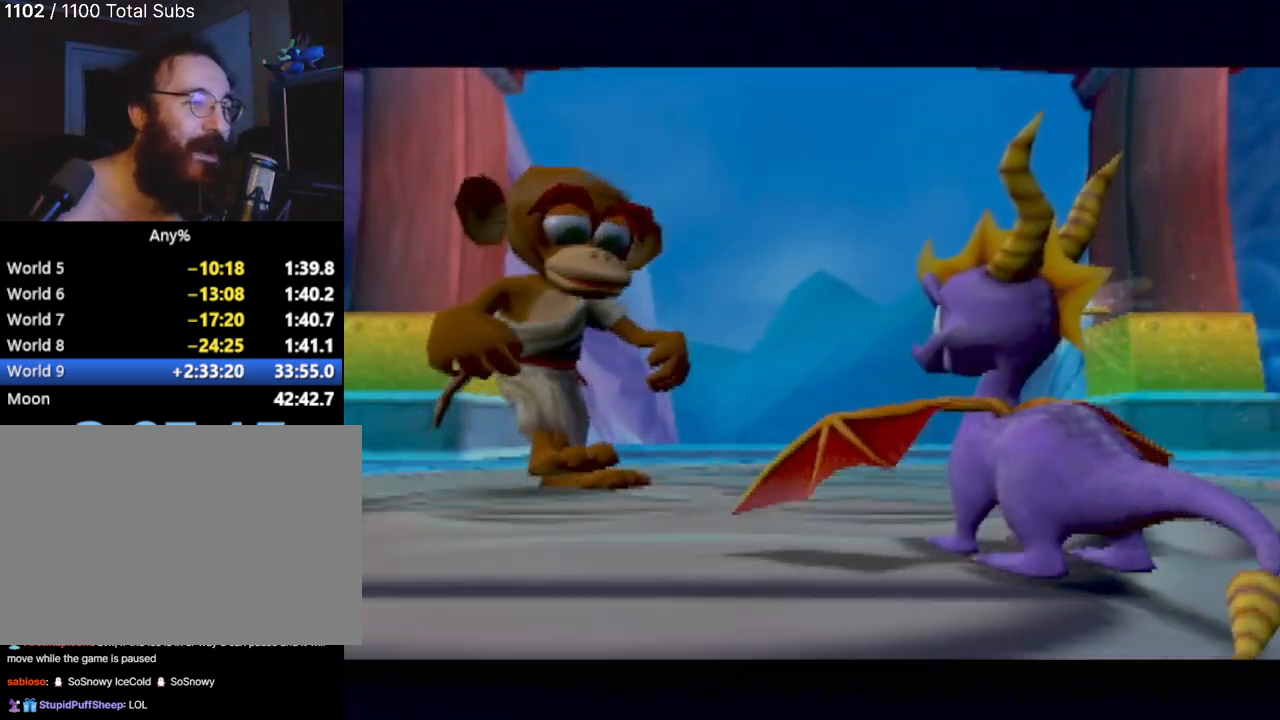
{"buttons": [], "left_stick": "center", "events": [[67, "CROSS", "up"], [167, "CROSS", "down"], [267, "CROSS", "up"]]}
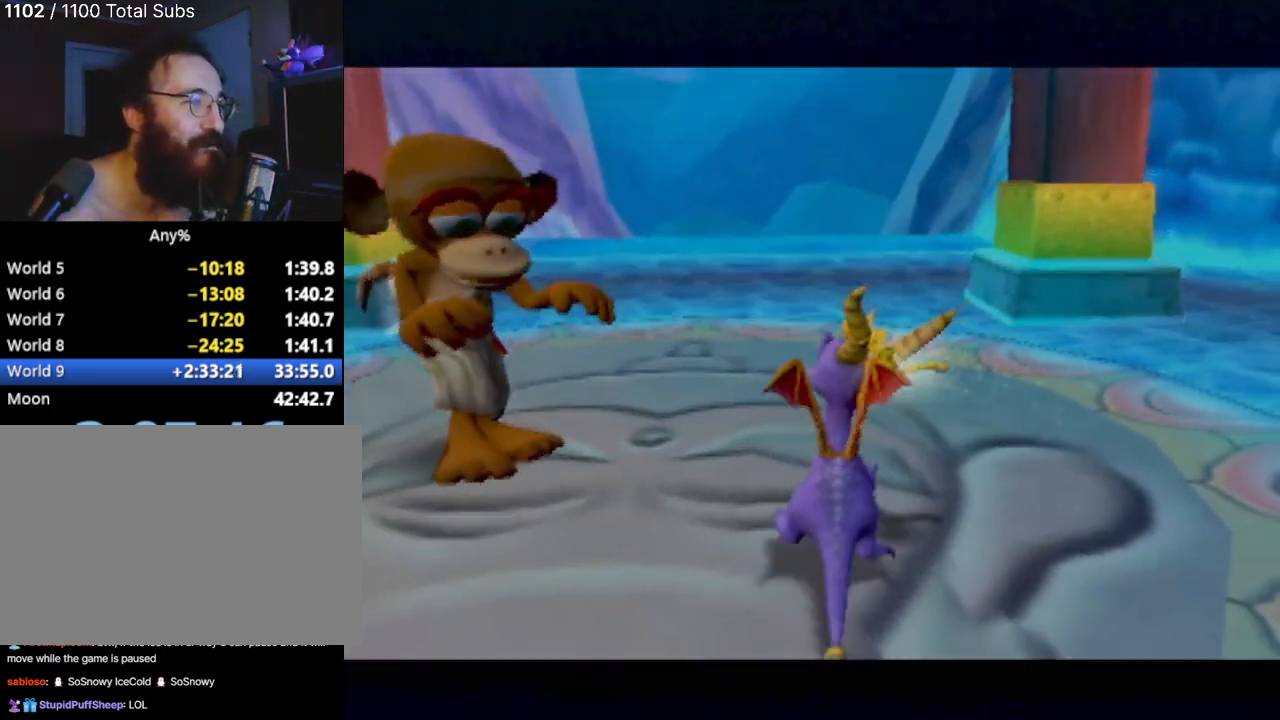
{"buttons": [], "left_stick": "center", "events": [[84, "SQUARE", "down"], [367, "SQUARE", "up"]]}
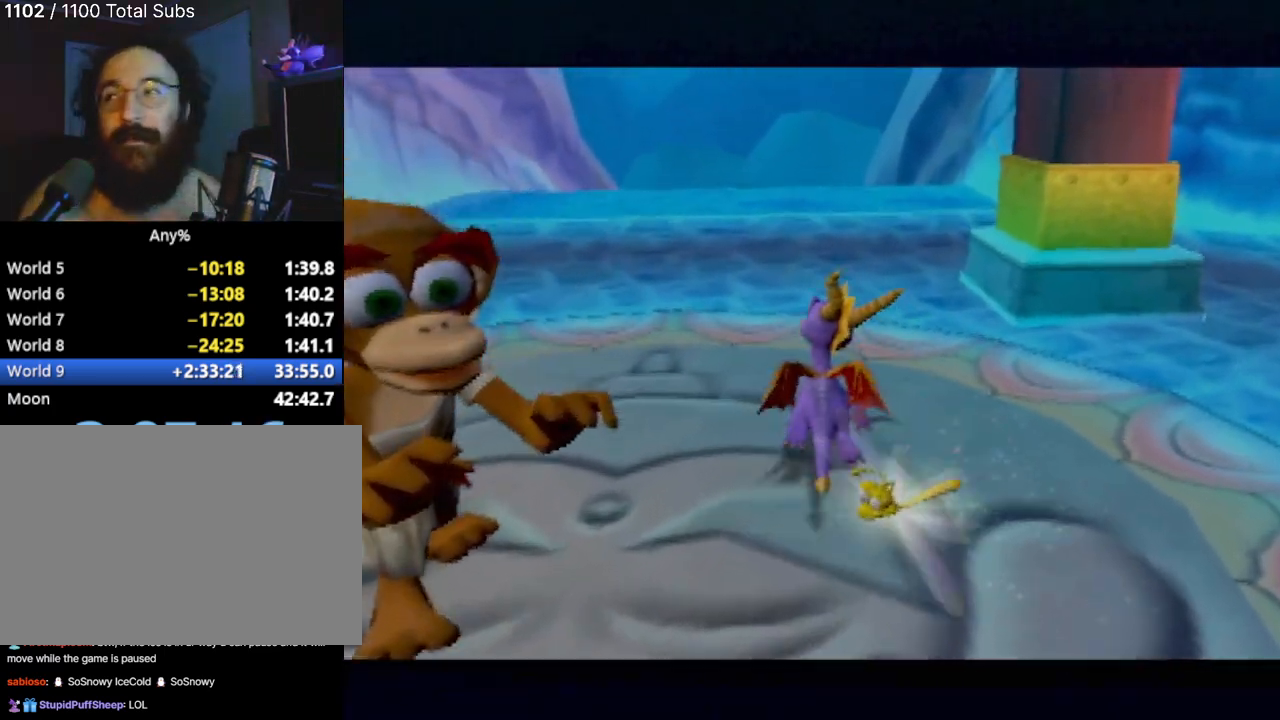
{"buttons": [], "left_stick": "center", "events": []}
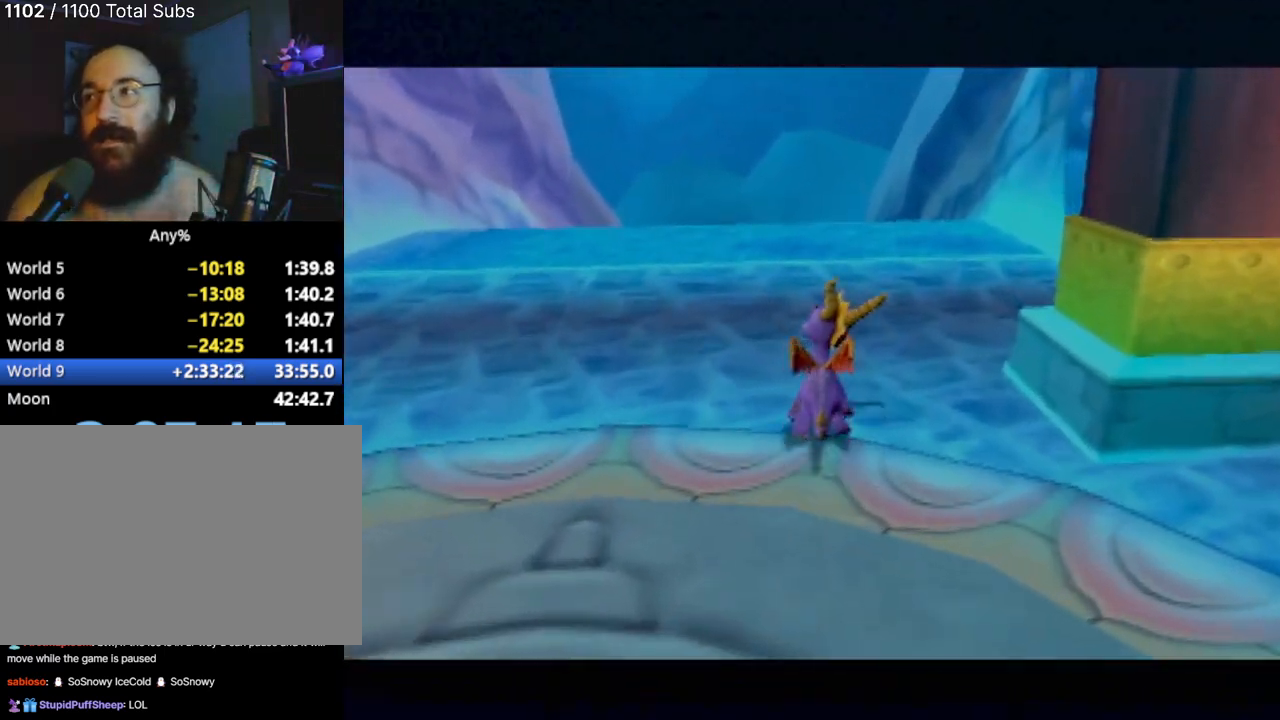
{"buttons": [], "left_stick": "center", "events": []}
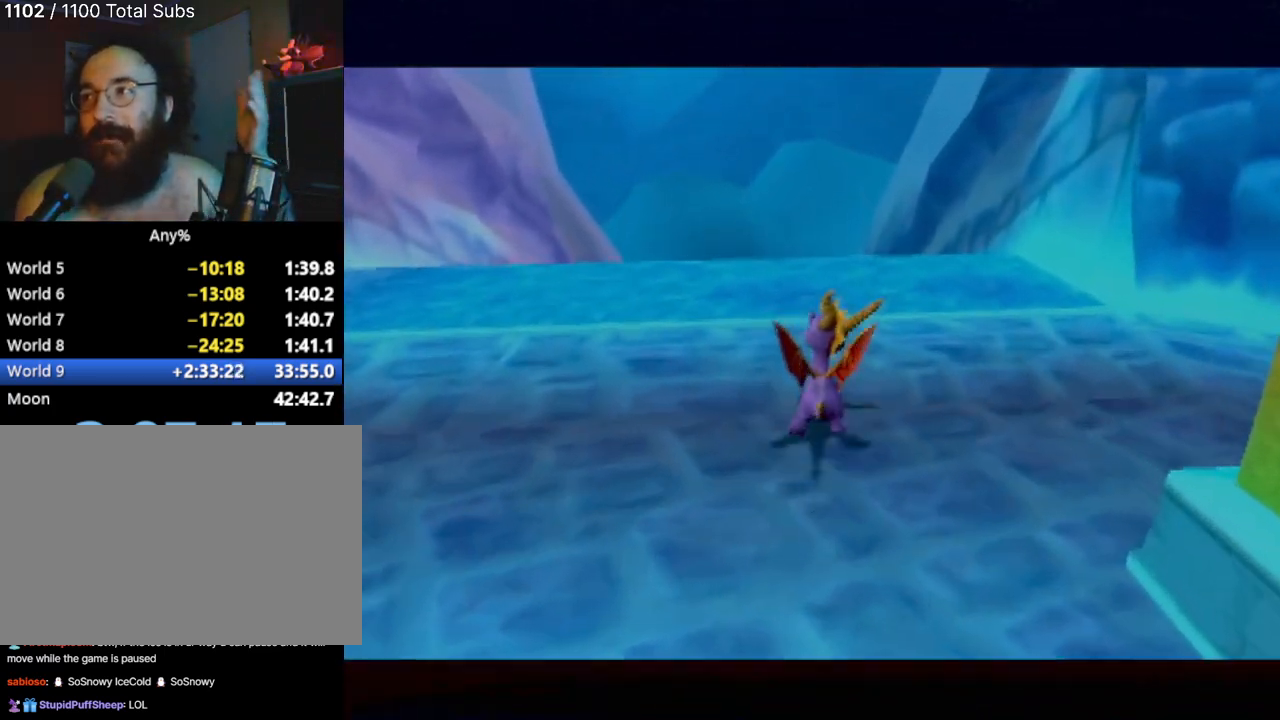
{"buttons": [], "left_stick": "center", "events": []}
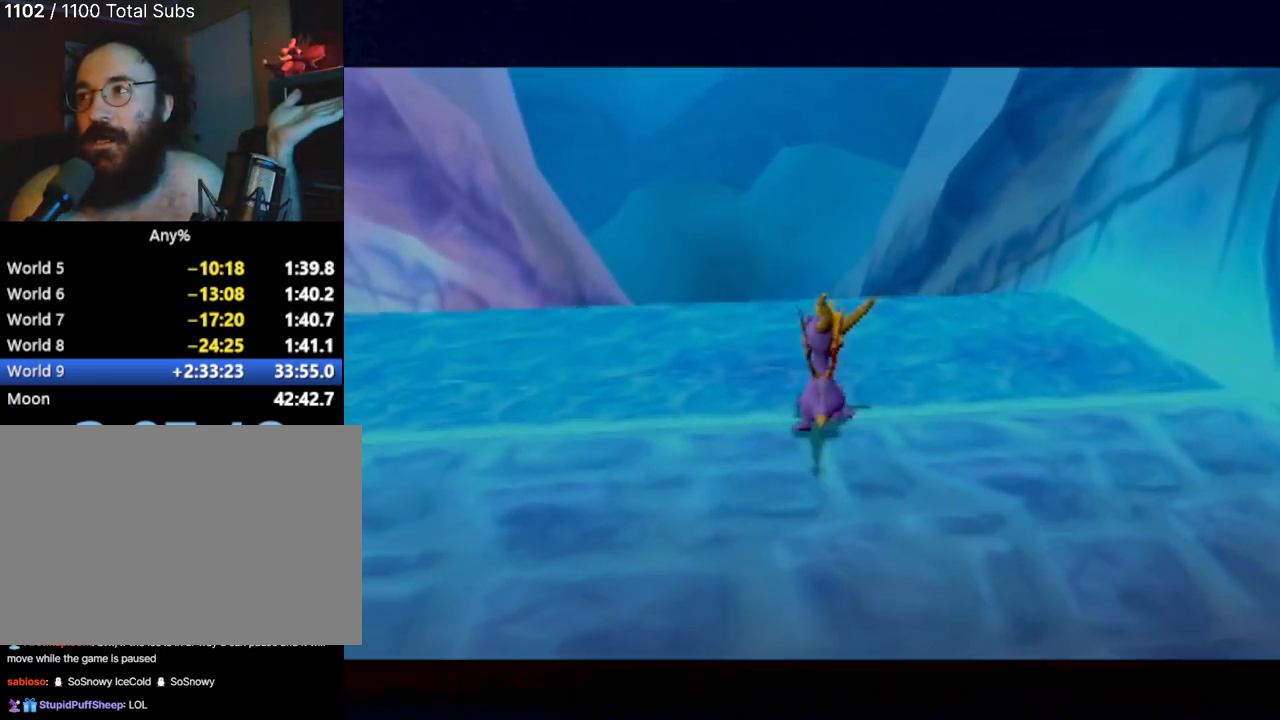
{"buttons": [], "left_stick": "center", "events": []}
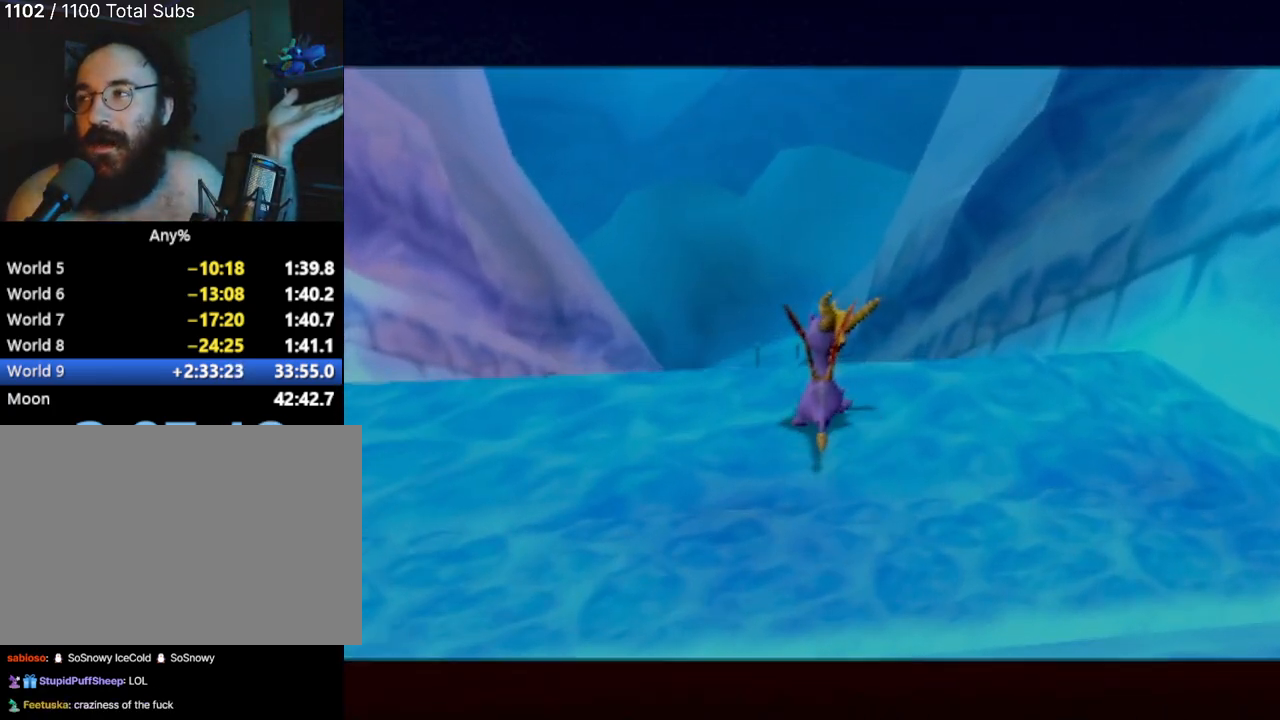
{"buttons": [], "left_stick": "center", "events": []}
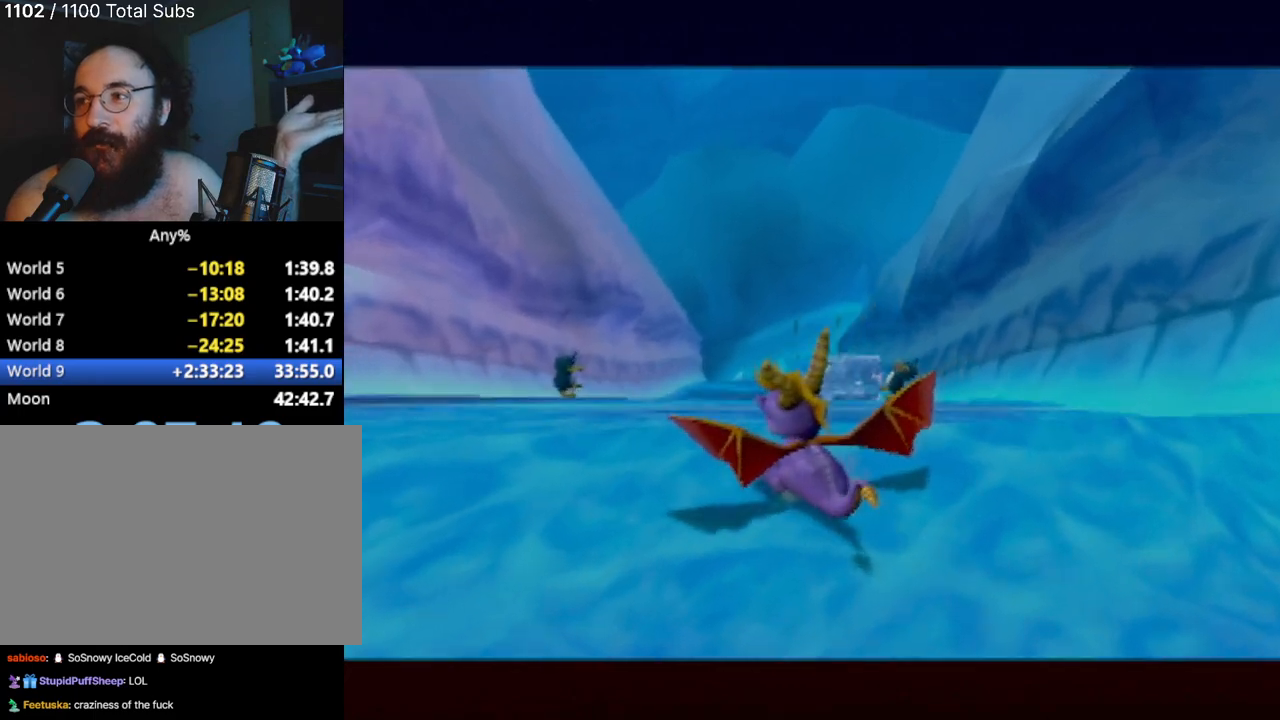
{"buttons": [], "left_stick": "center", "events": []}
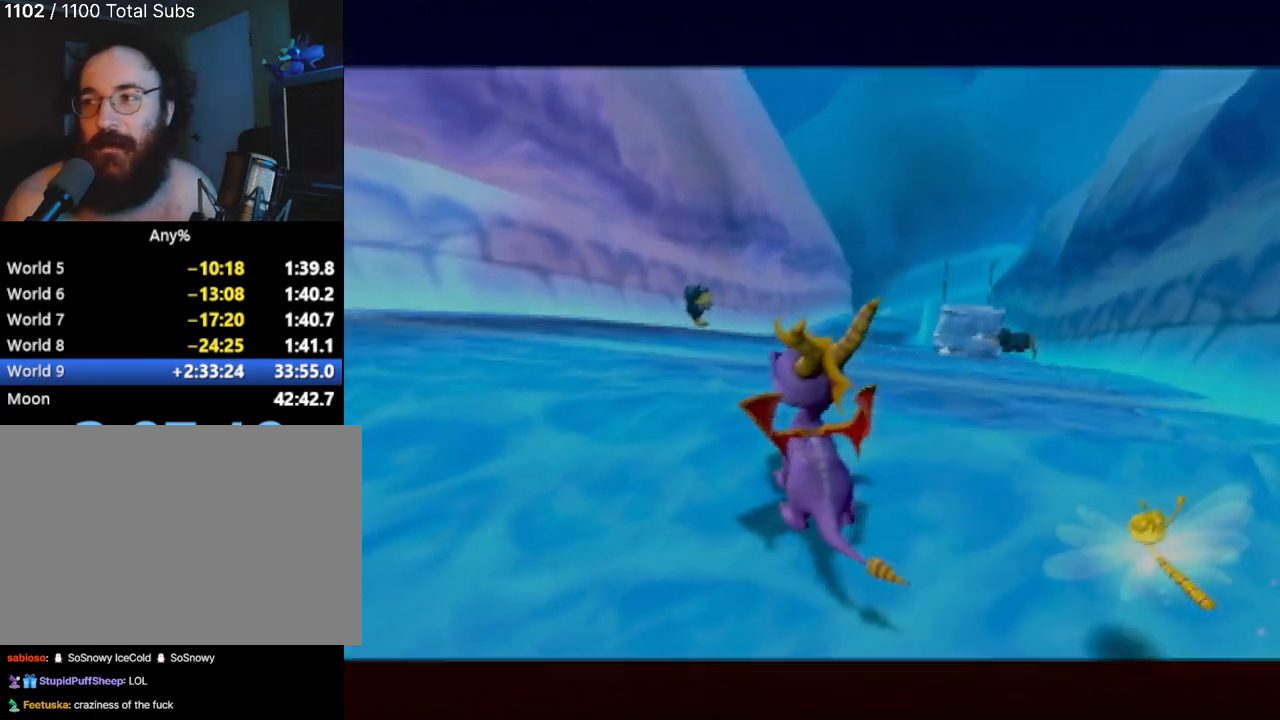
{"buttons": [], "left_stick": "center", "events": []}
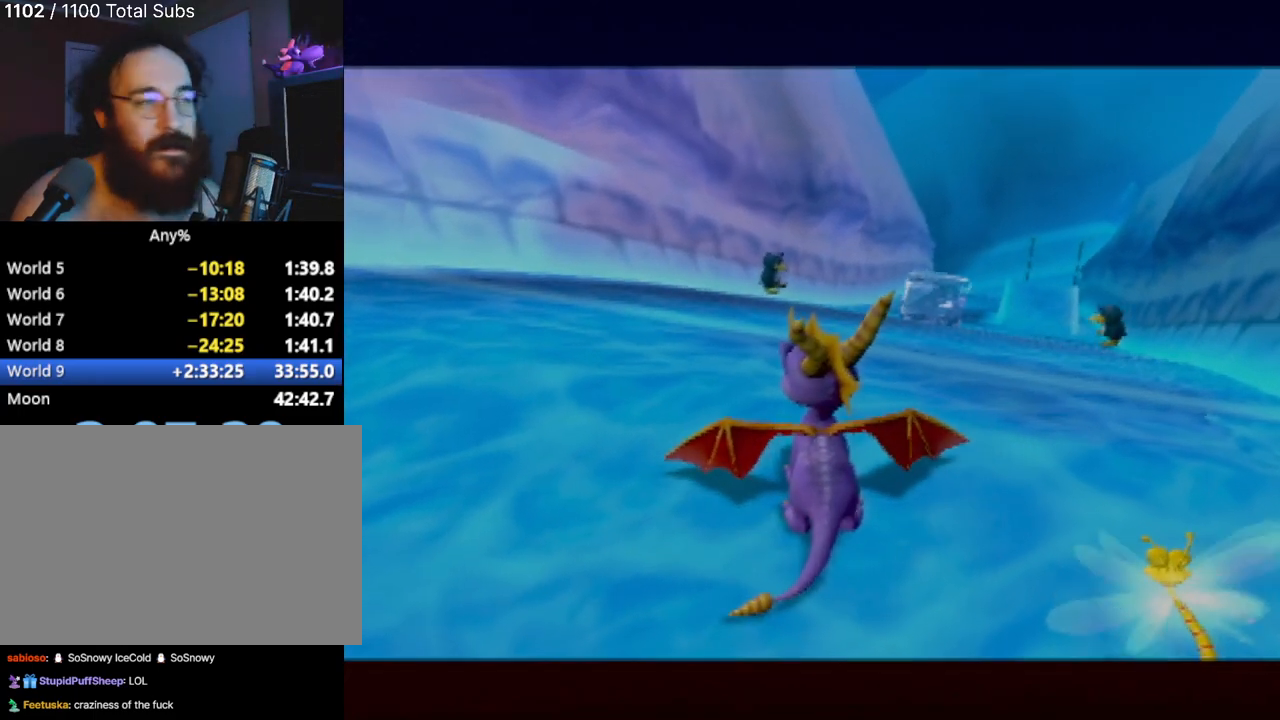
{"buttons": [], "left_stick": "up-right", "events": [[16, "left_stick", "up"], [133, "CROSS", "down"], [150, "left_stick", "center"], [233, "CROSS", "up"], [317, "left_stick", "up-right"]]}
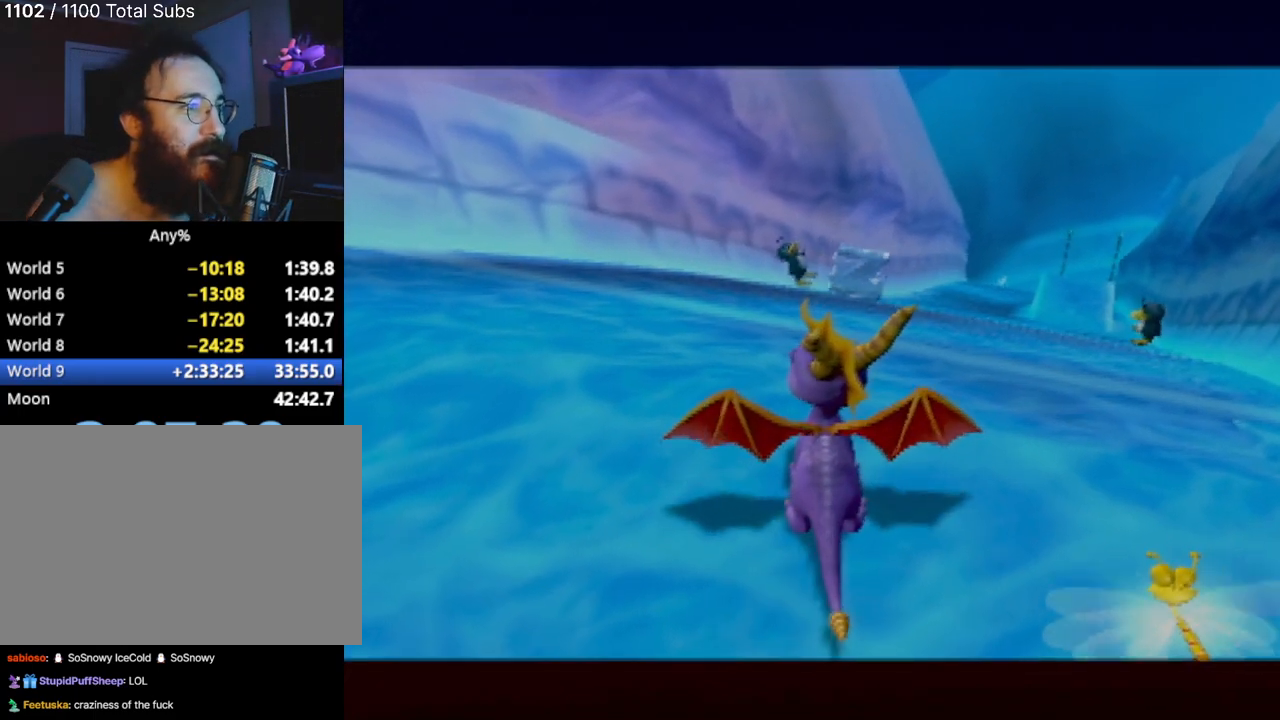
{"buttons": [], "left_stick": "up-right", "events": [[33, "CROSS", "down"], [84, "left_stick", "center"], [134, "CROSS", "up"], [184, "left_stick", "up"], [217, "CROSS", "down"], [300, "CROSS", "up"], [451, "left_stick", "up-right"]]}
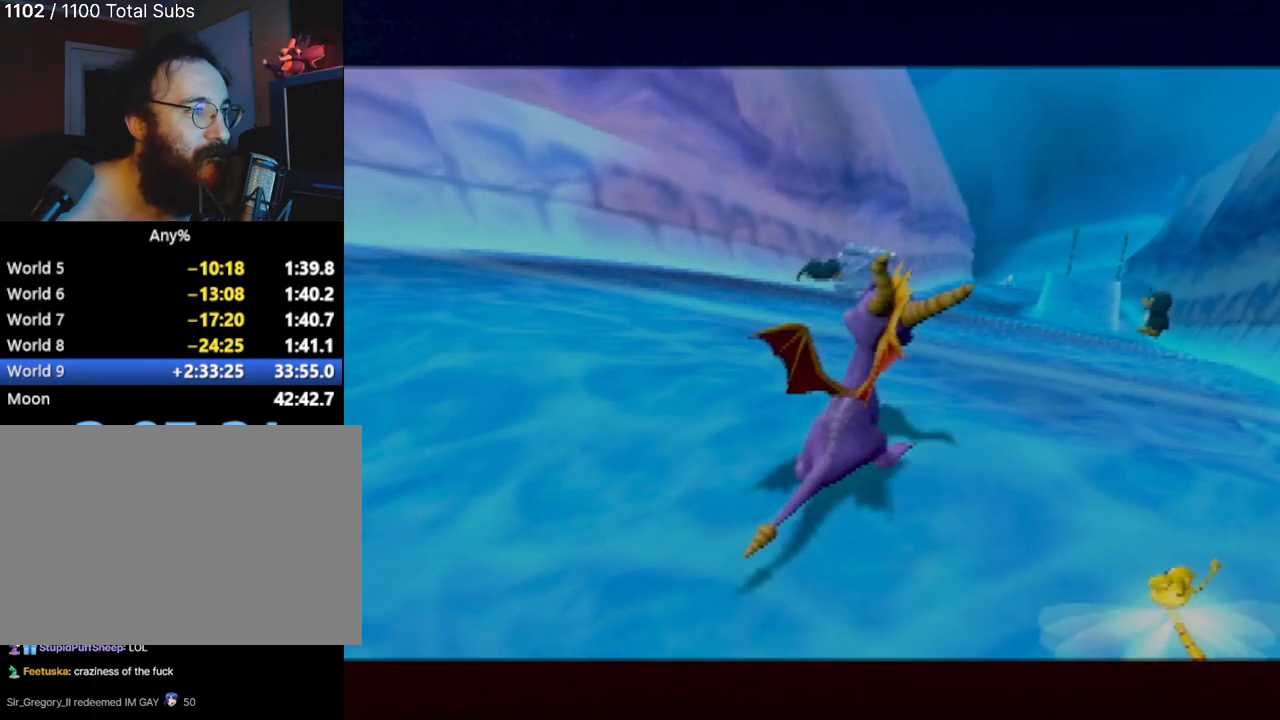
{"buttons": [], "left_stick": "center", "events": [[300, "left_stick", "center"]]}
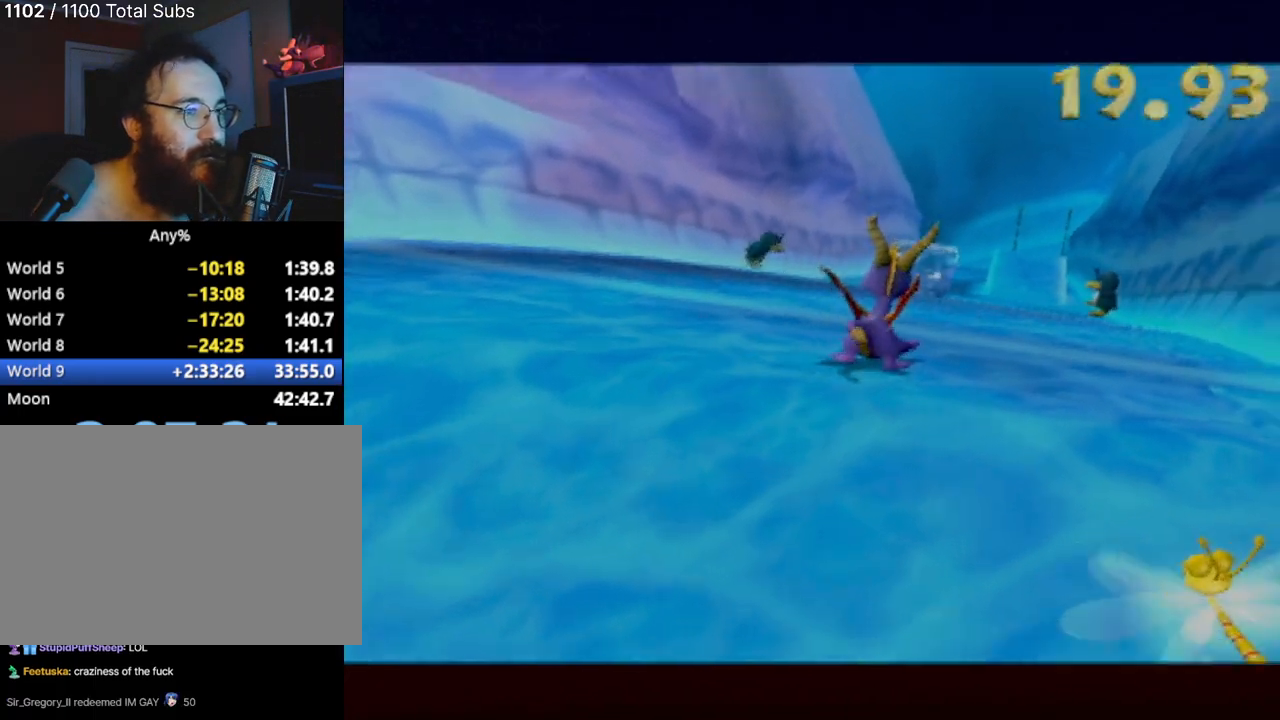
{"buttons": [], "left_stick": "center", "events": [[100, "left_stick", "up"], [200, "left_stick", "center"]]}
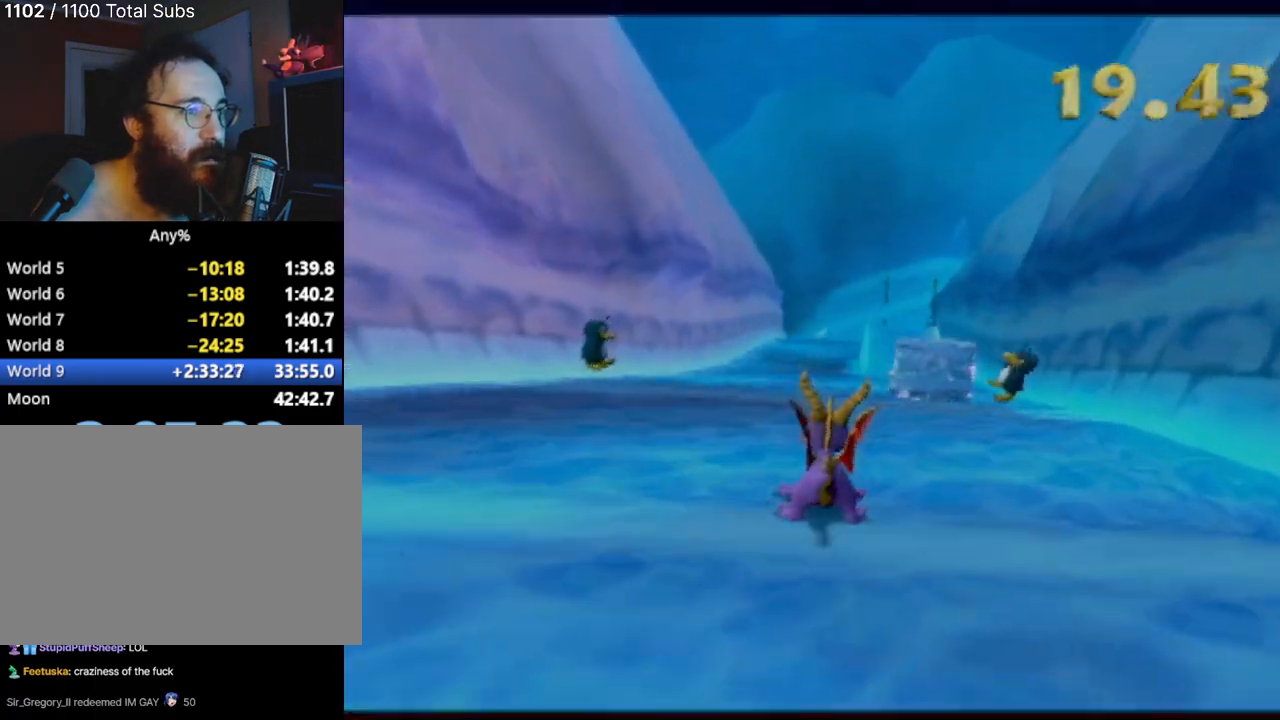
{"buttons": [], "left_stick": "up-left", "events": [[100, "left_stick", "right"], [300, "left_stick", "center"], [450, "left_stick", "up-left"]]}
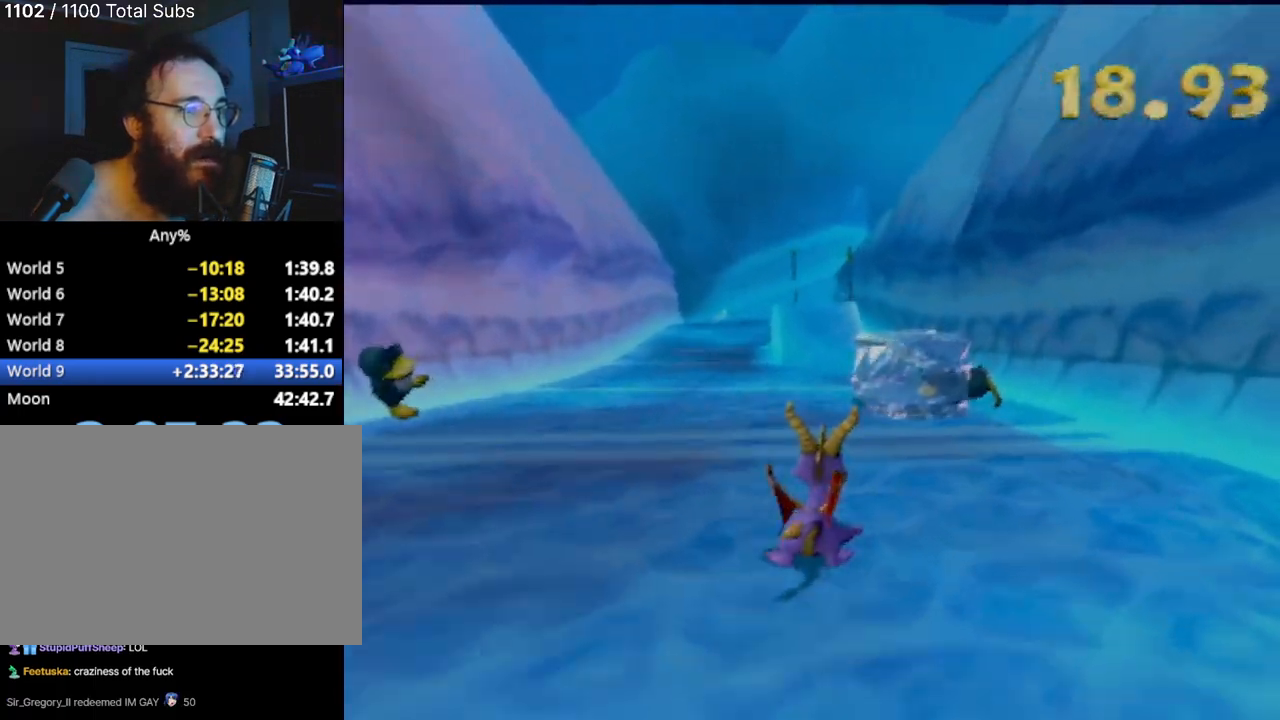
{"buttons": ["CROSS"], "left_stick": "left", "events": [[17, "CROSS", "down"], [33, "left_stick", "center"], [417, "left_stick", "left"]]}
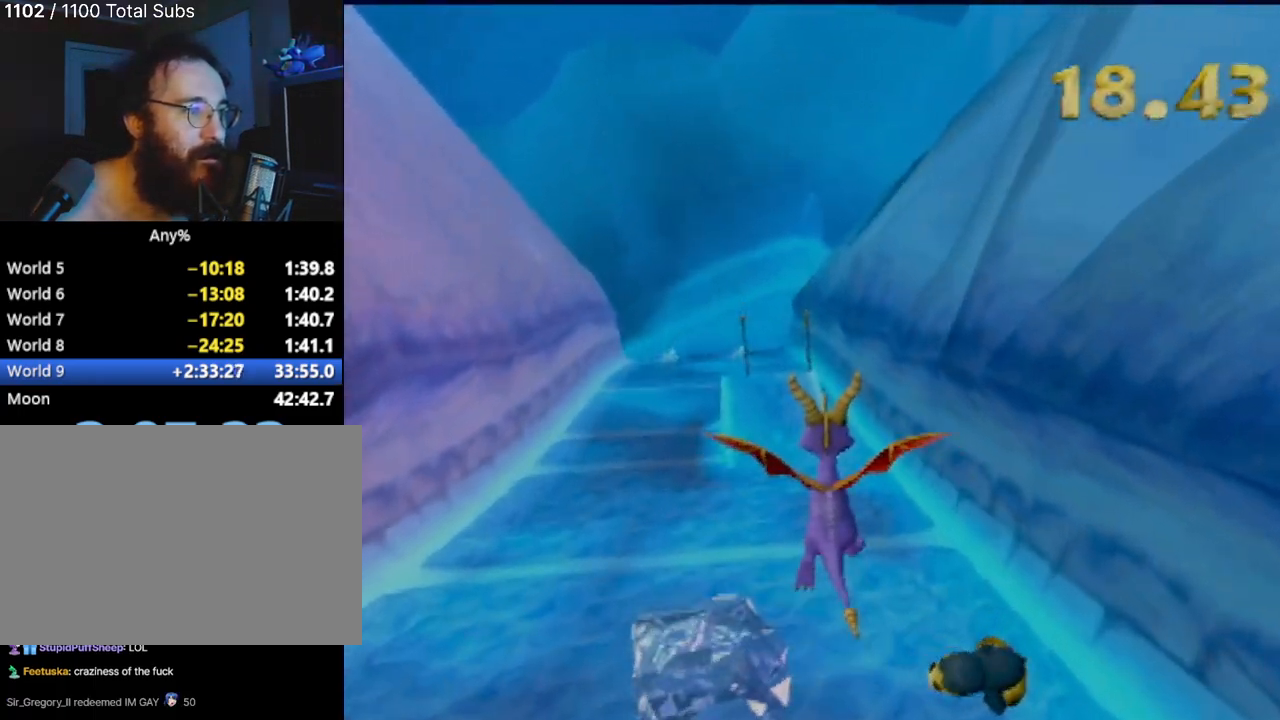
{"buttons": [], "left_stick": "center", "events": [[16, "left_stick", "center"], [50, "CROSS", "up"]]}
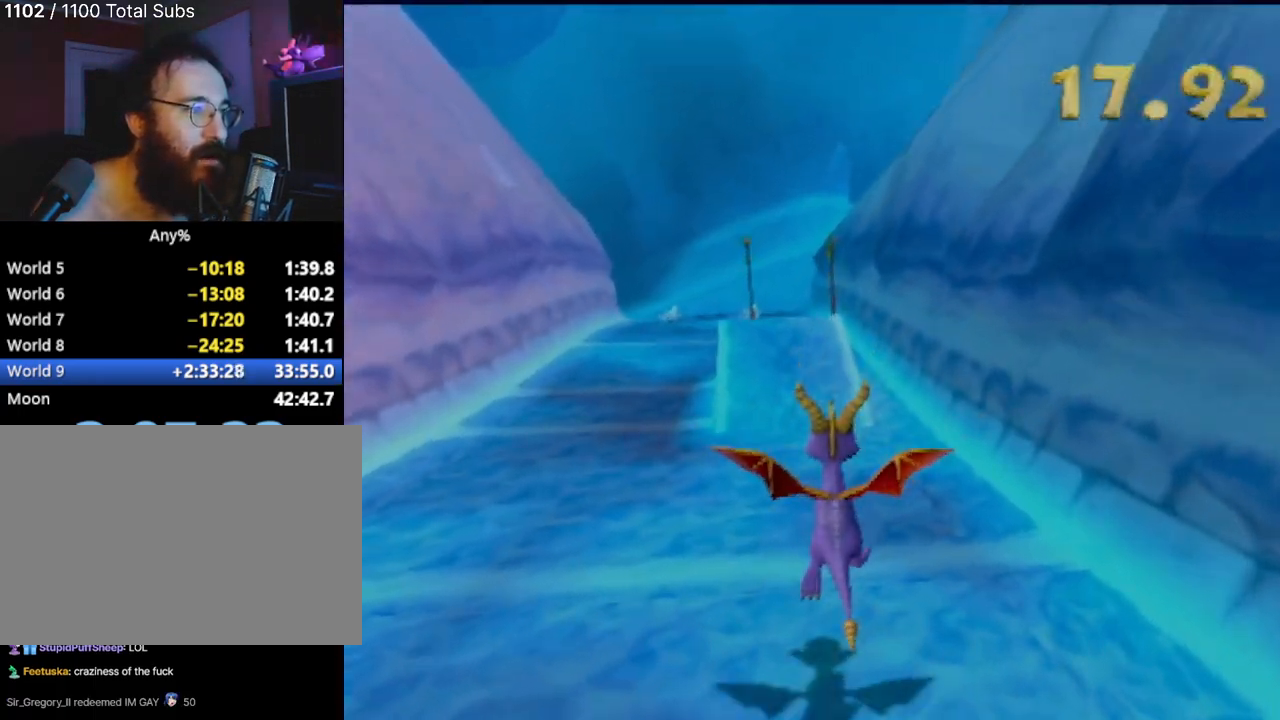
{"buttons": [], "left_stick": "left", "events": [[467, "left_stick", "left"]]}
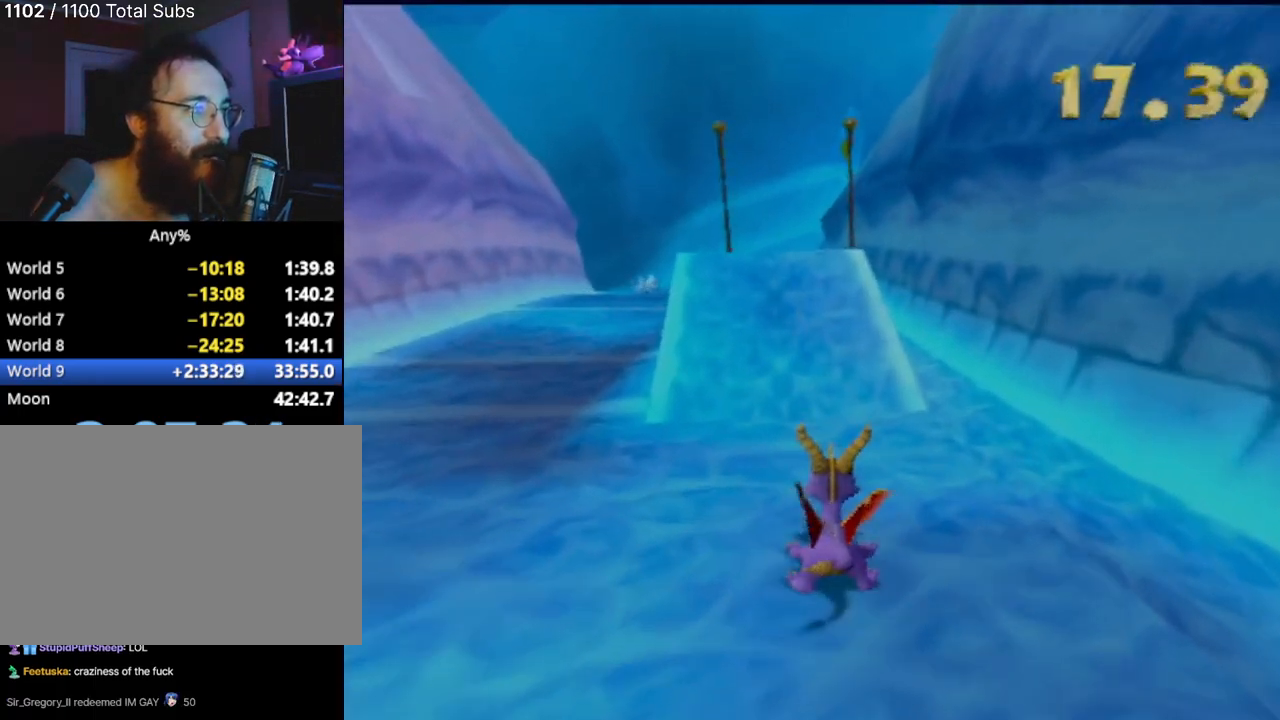
{"buttons": [], "left_stick": "center", "events": [[50, "left_stick", "center"]]}
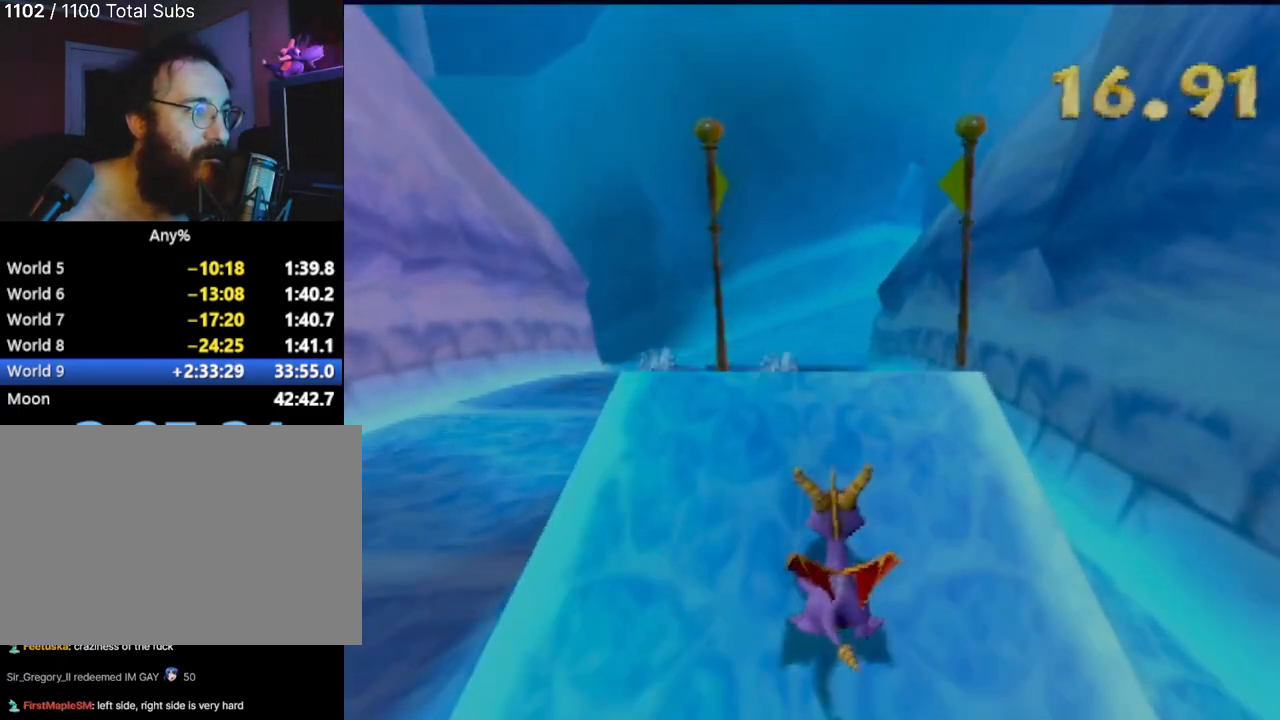
{"buttons": ["CROSS"], "left_stick": "left", "events": [[67, "CROSS", "down"], [250, "left_stick", "left"]]}
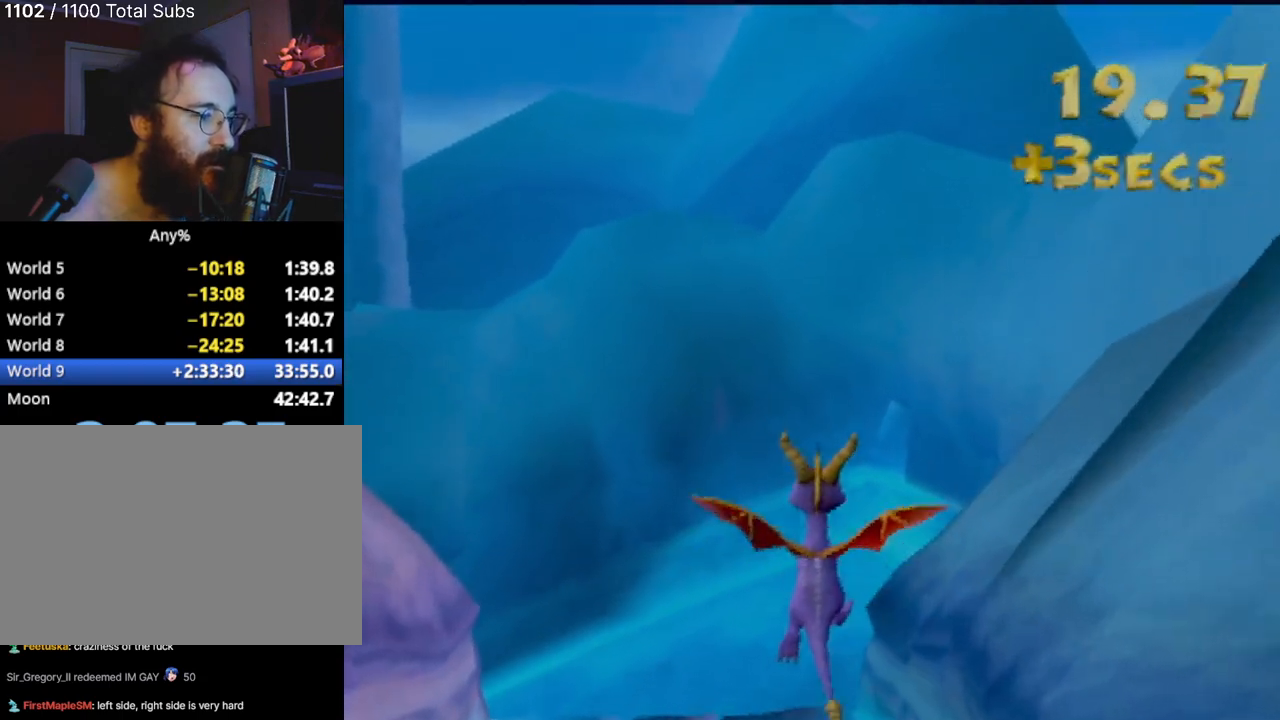
{"buttons": ["CROSS"], "left_stick": "left", "events": [[66, "left_stick", "center"], [350, "left_stick", "left"]]}
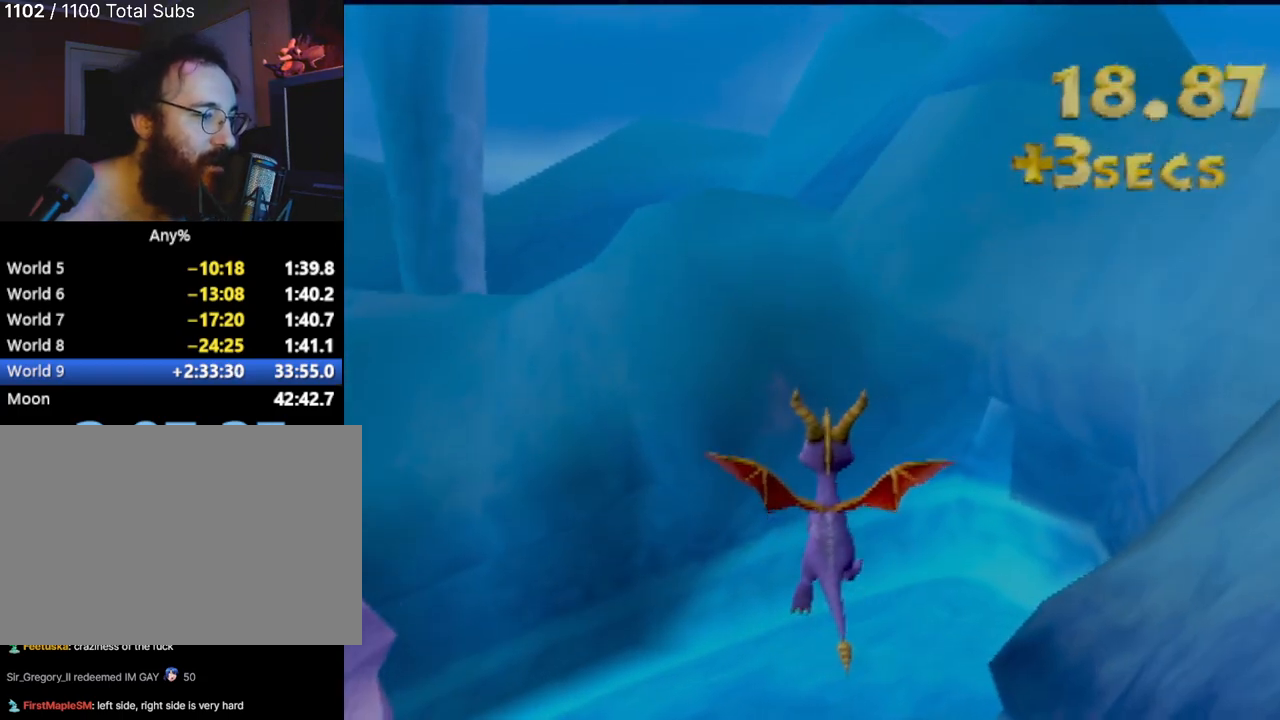
{"buttons": ["CROSS"], "left_stick": "left", "events": [[67, "left_stick", "center"], [134, "left_stick", "left"]]}
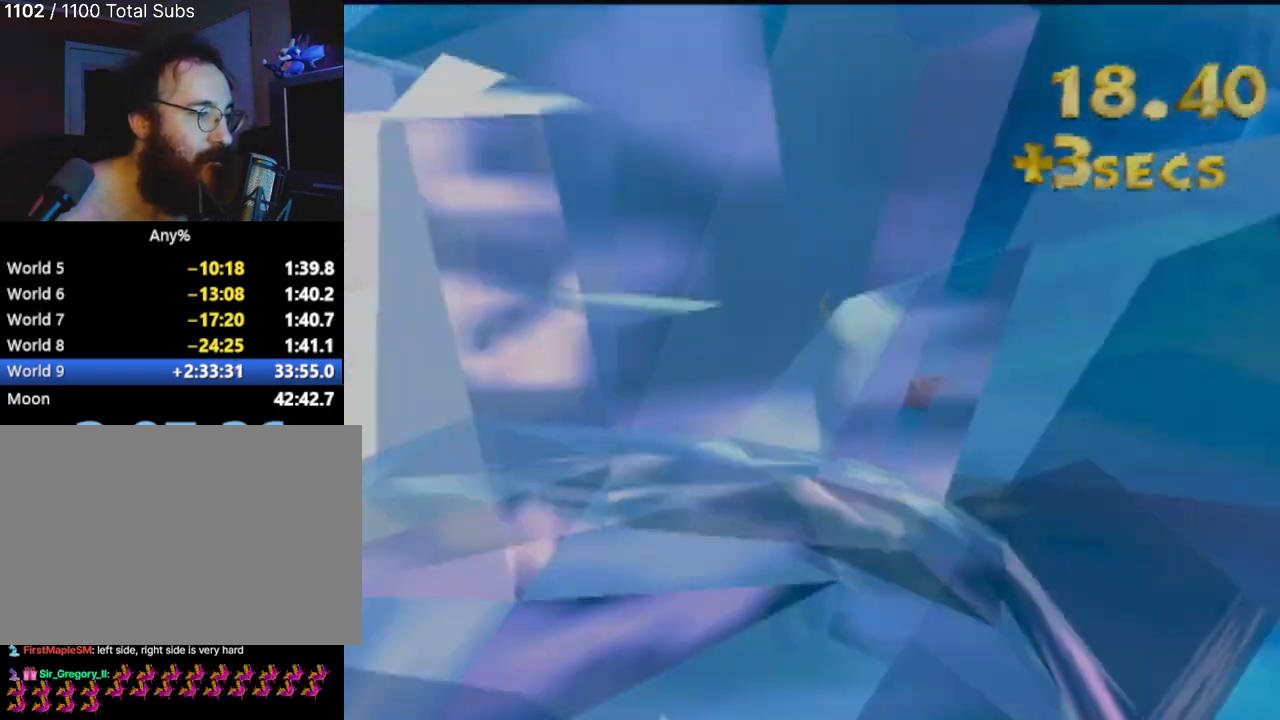
{"buttons": ["CROSS"], "left_stick": "left", "events": []}
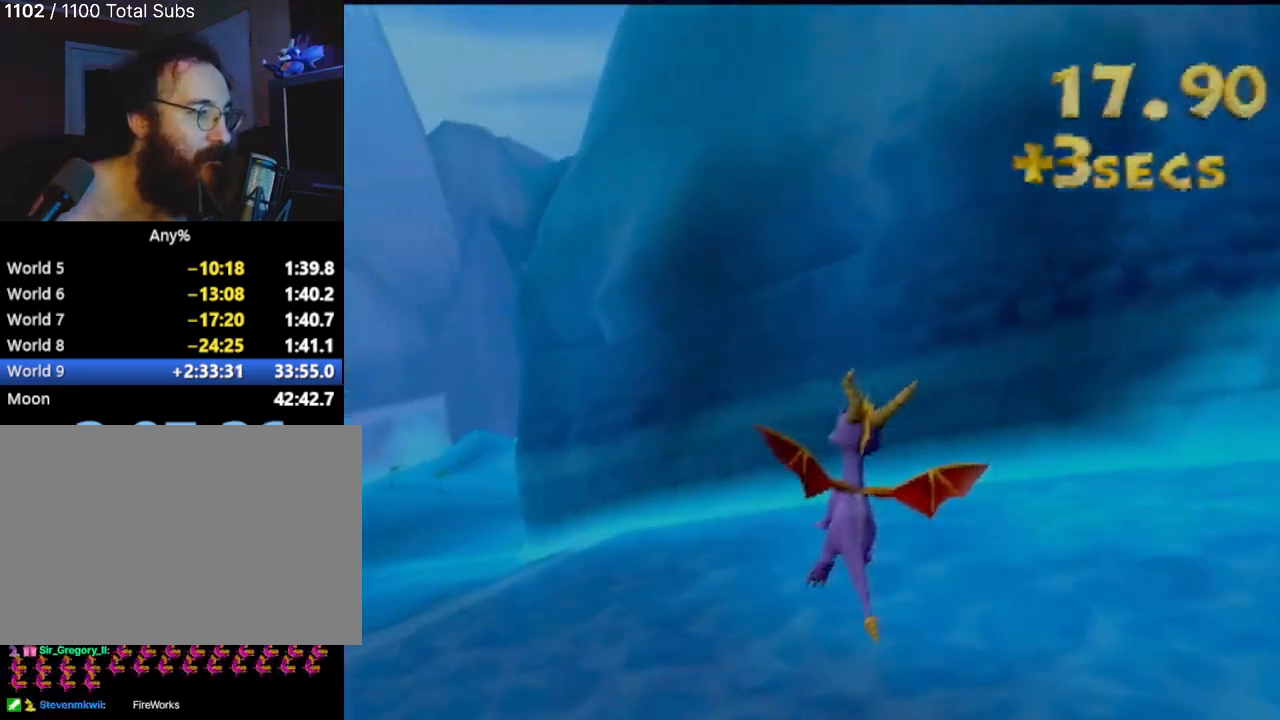
{"buttons": [], "left_stick": "left", "events": [[150, "CROSS", "up"]]}
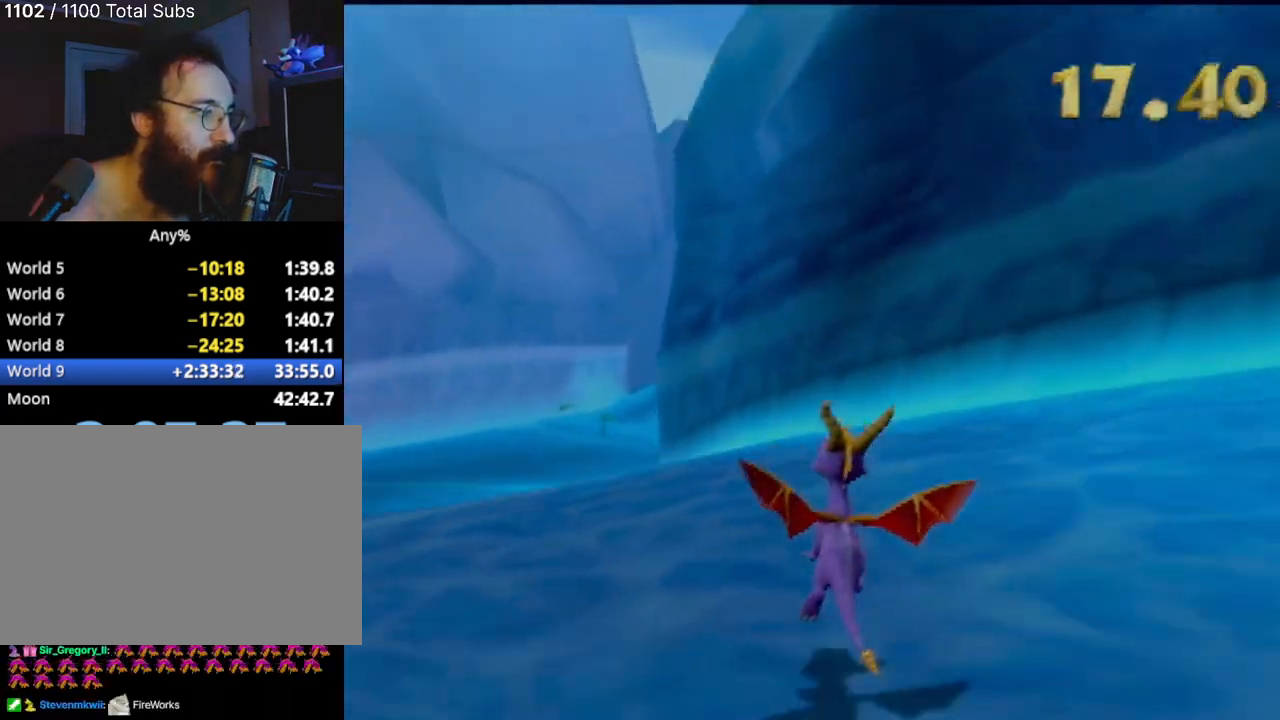
{"buttons": [], "left_stick": "center", "events": [[100, "left_stick", "center"]]}
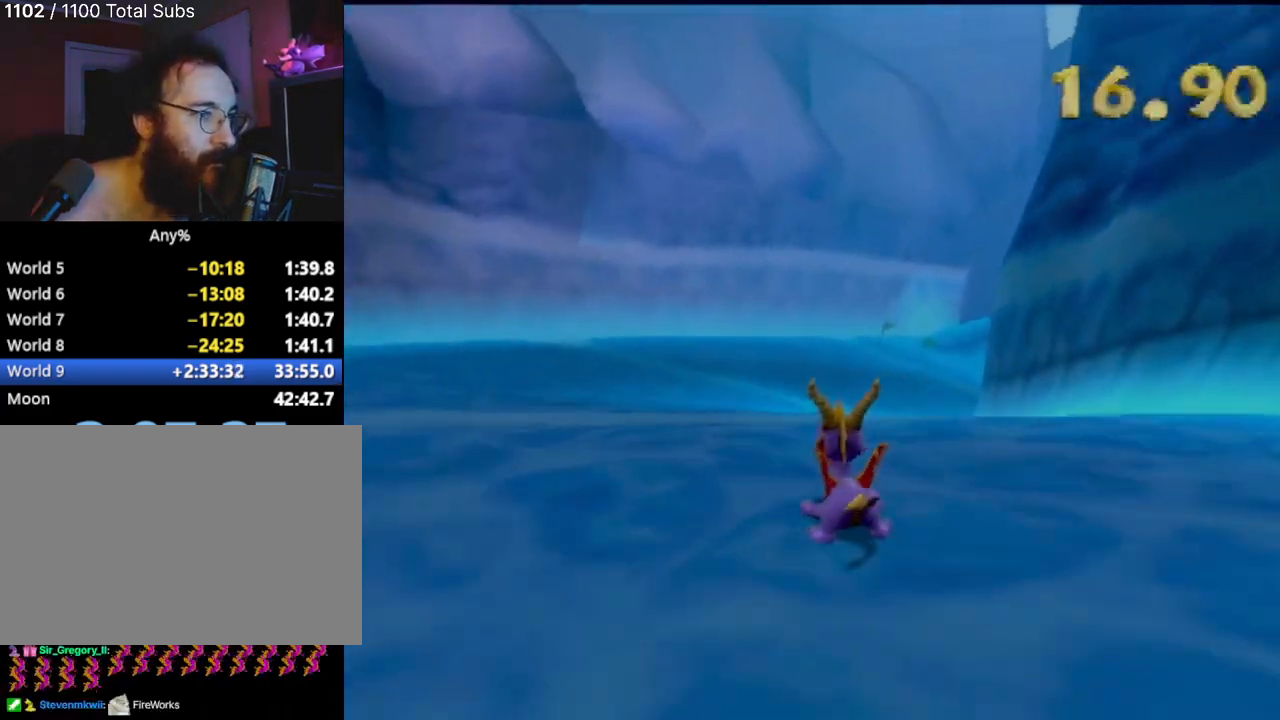
{"buttons": [], "left_stick": "center", "events": []}
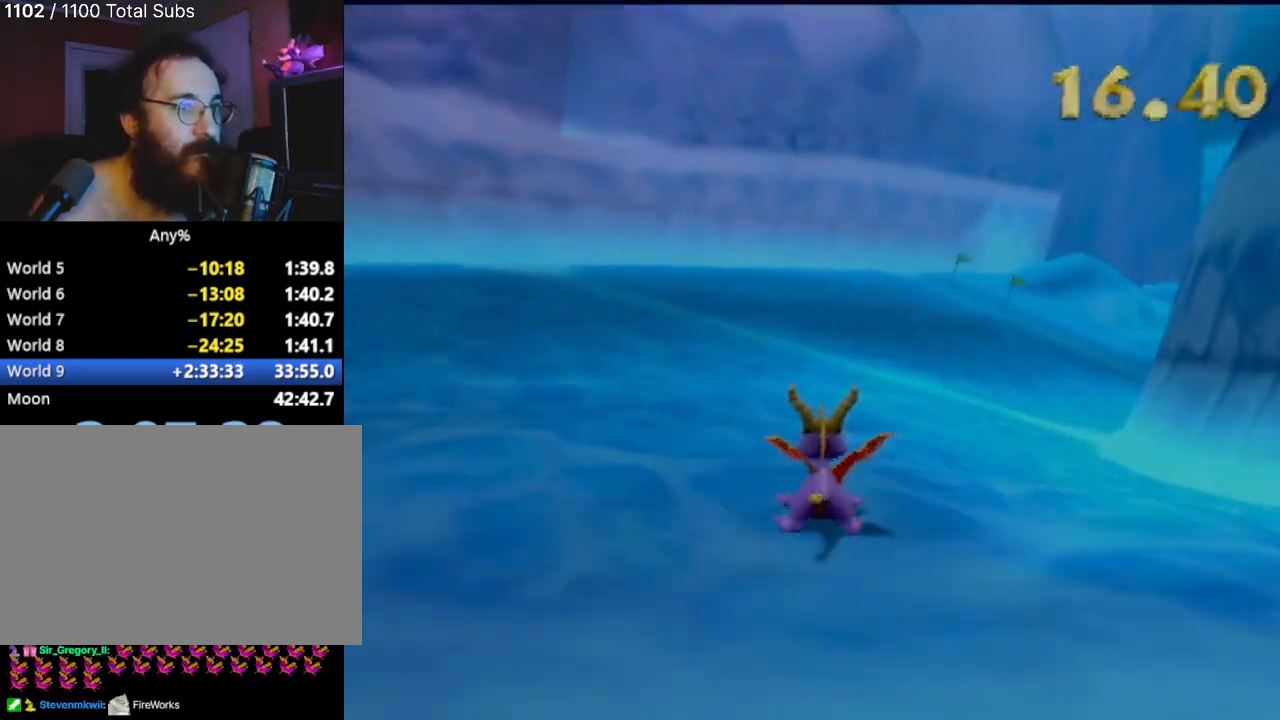
{"buttons": [], "left_stick": "center", "events": [[317, "left_stick", "right"], [483, "left_stick", "center"]]}
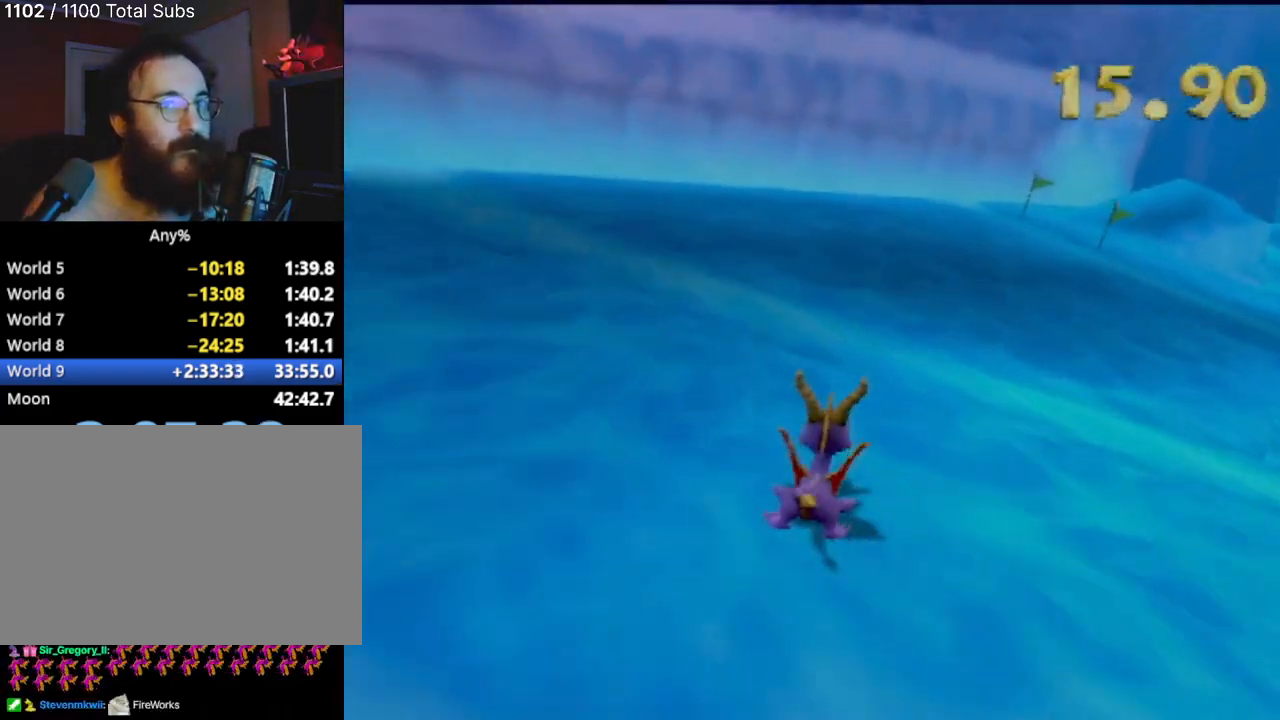
{"buttons": [], "left_stick": "right", "events": [[451, "left_stick", "right"]]}